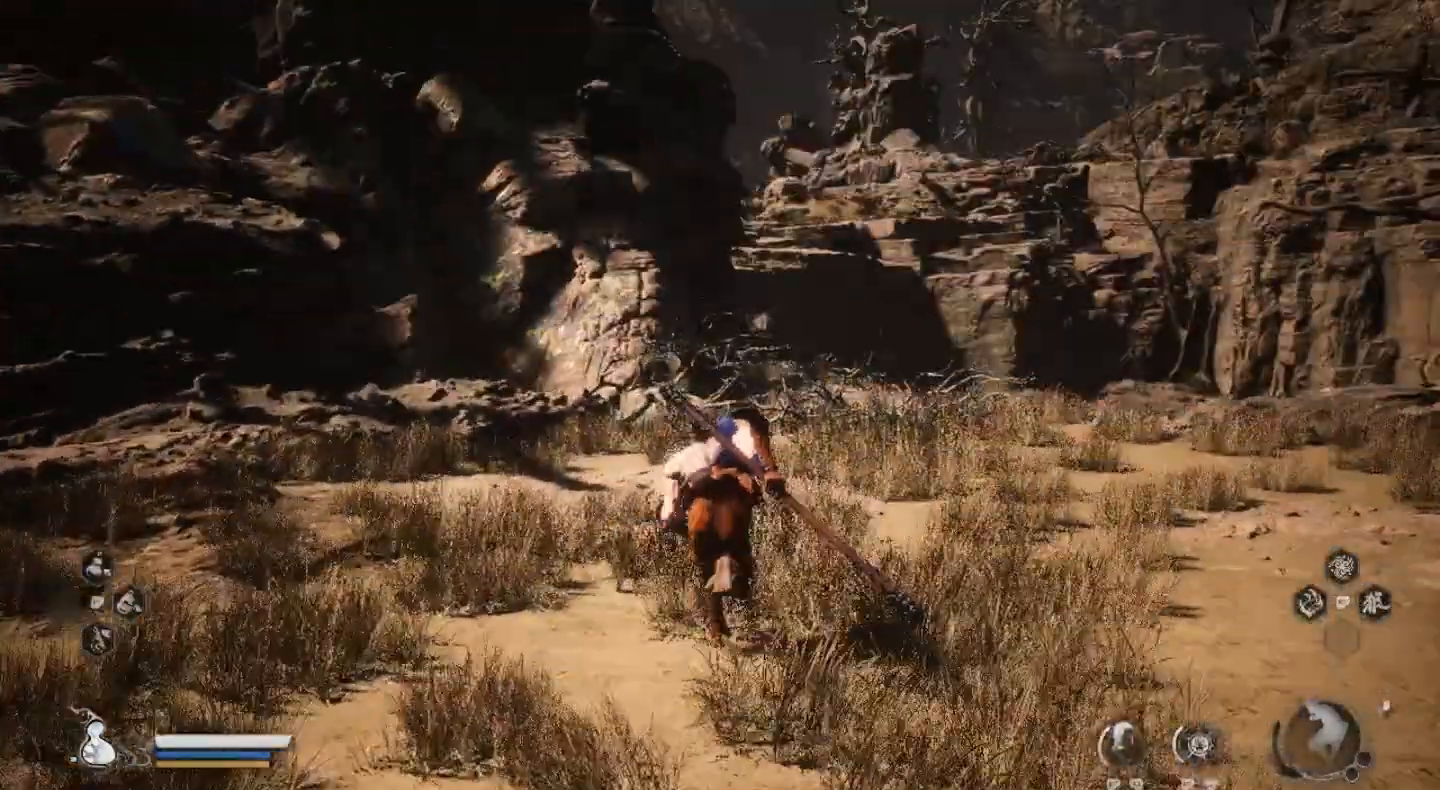
Gameplay with a controller (PlayStation layout); each line is a JSON object with the inputs held at the frame after it. "events" lists button and stick changes between this image and that frame as [ms after this image, input, new state], when the widget could be followed in between. Not read: R1.
{"buttons": [], "left_stick": "up", "right_stick": "center", "events": []}
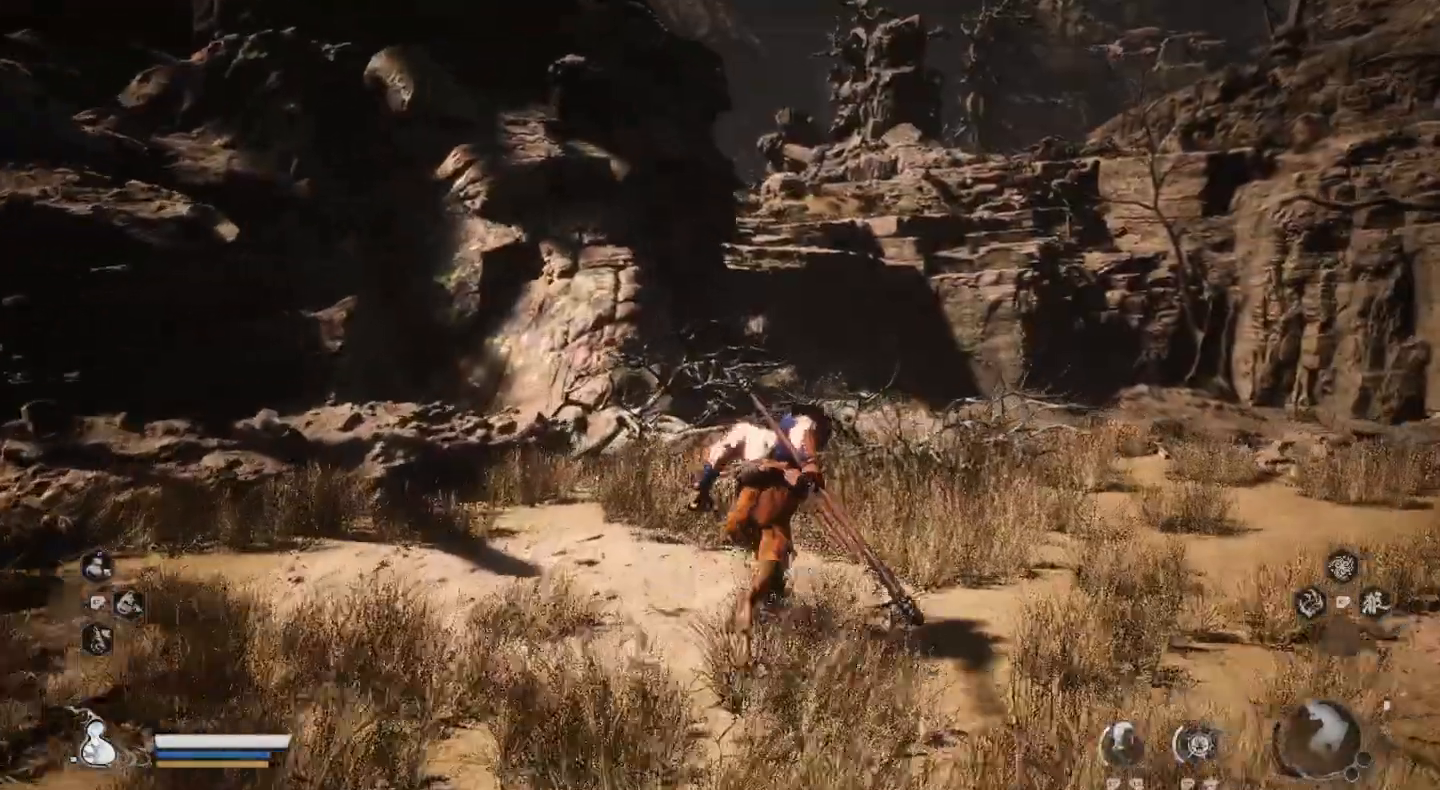
{"buttons": [], "left_stick": "up", "right_stick": "center", "events": []}
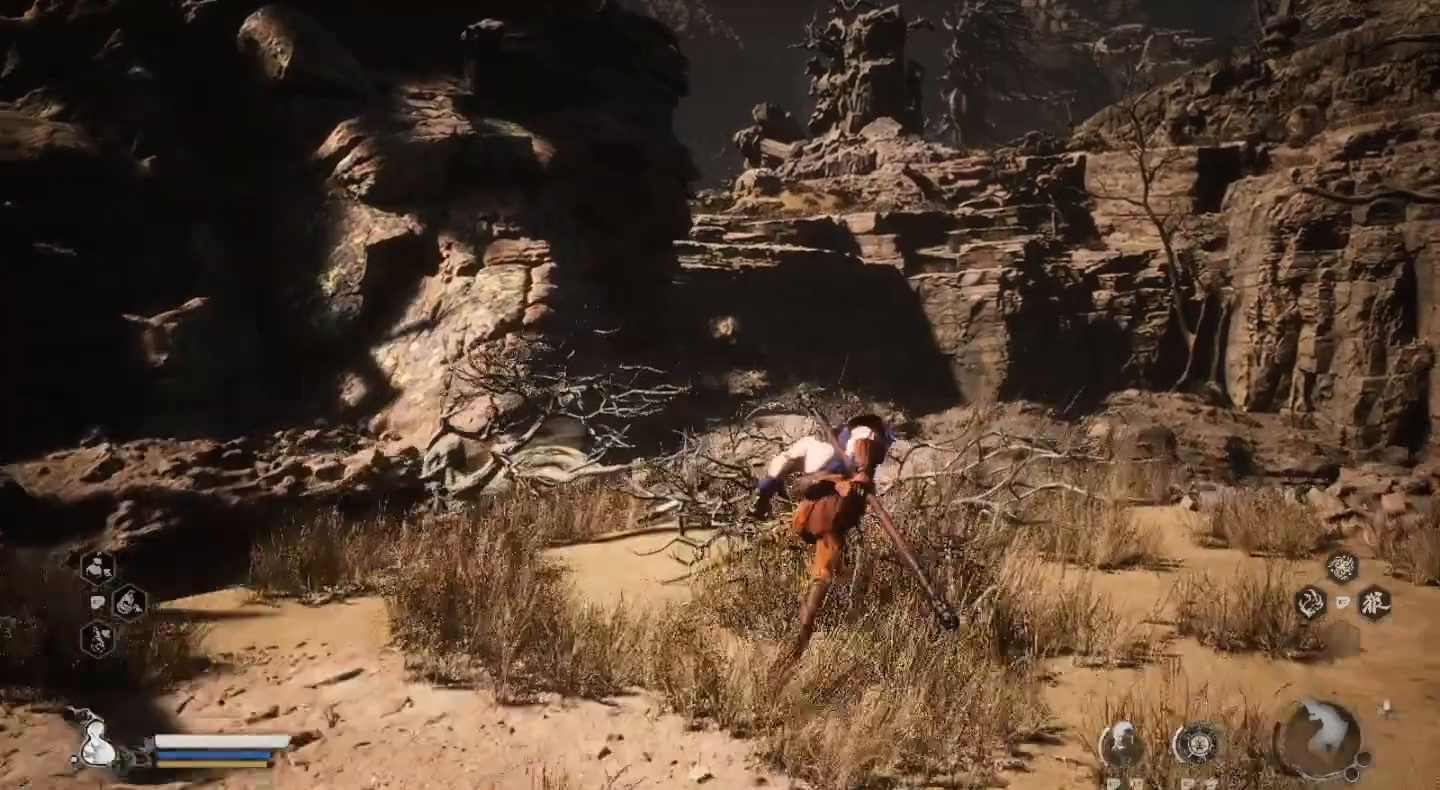
{"buttons": [], "left_stick": "up", "right_stick": "center", "events": []}
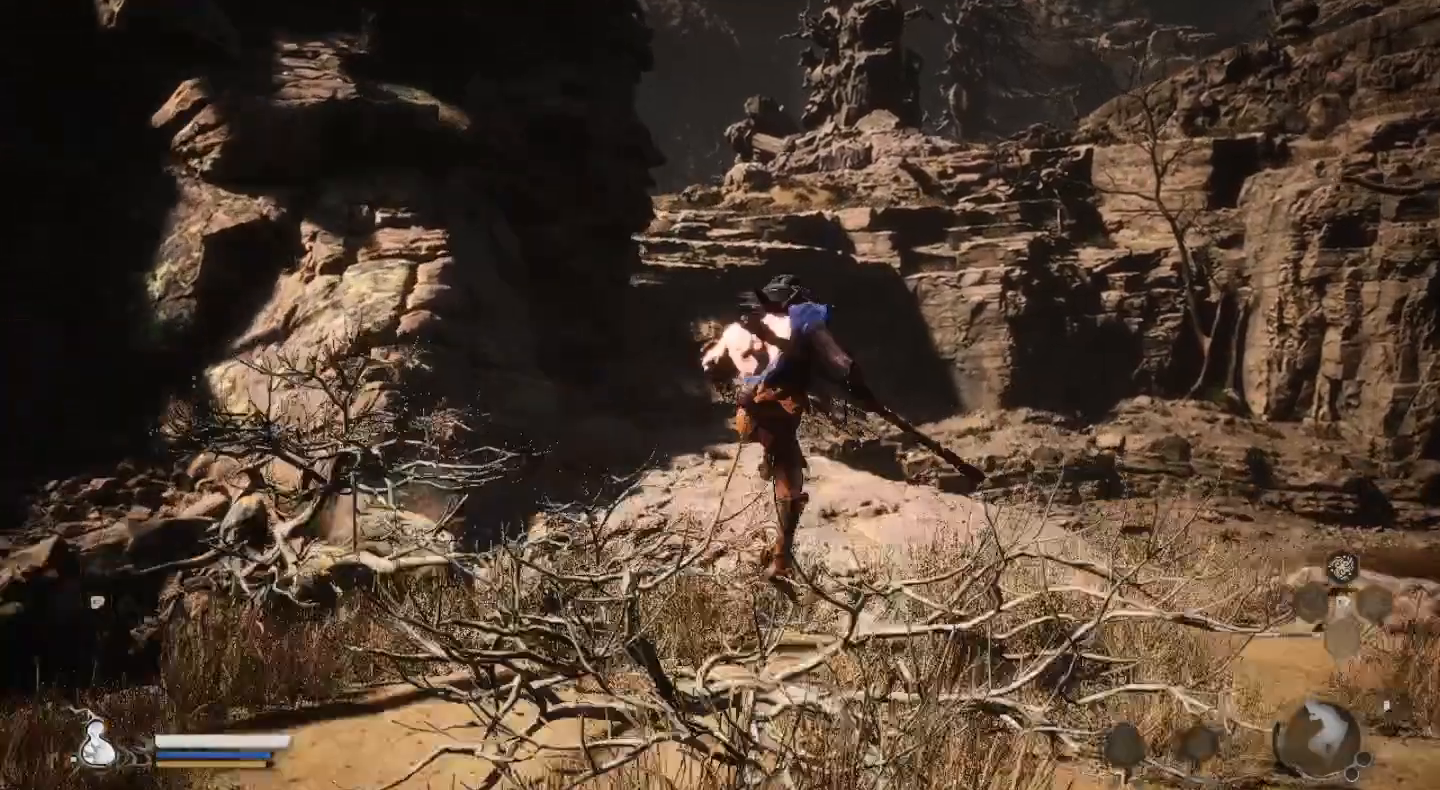
{"buttons": [], "left_stick": "up", "right_stick": "center", "events": []}
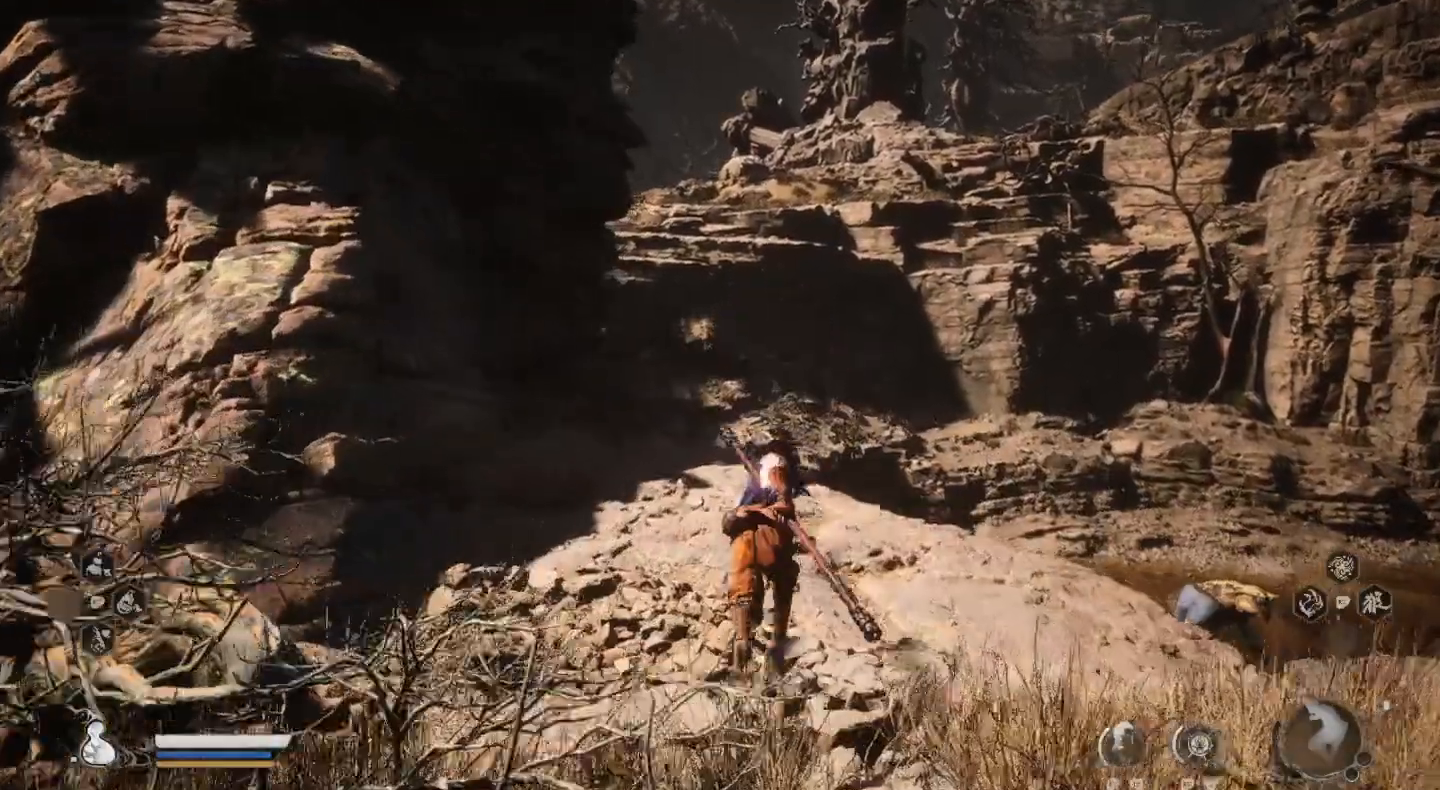
{"buttons": [], "left_stick": "up-left", "right_stick": "center", "events": [[333, "left_stick", "up-left"]]}
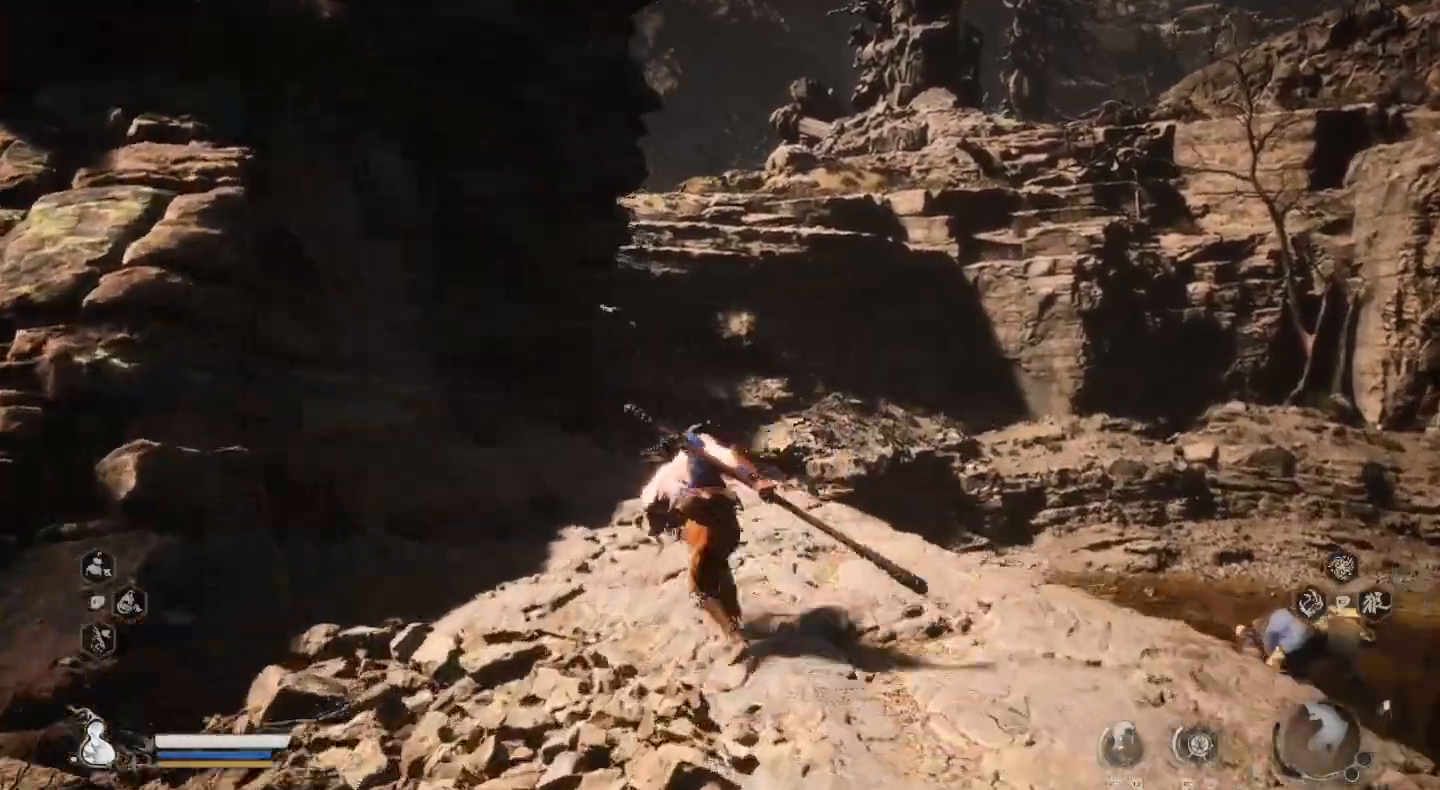
{"buttons": [], "left_stick": "up-right", "right_stick": "center", "events": [[100, "left_stick", "up"], [367, "left_stick", "up-right"]]}
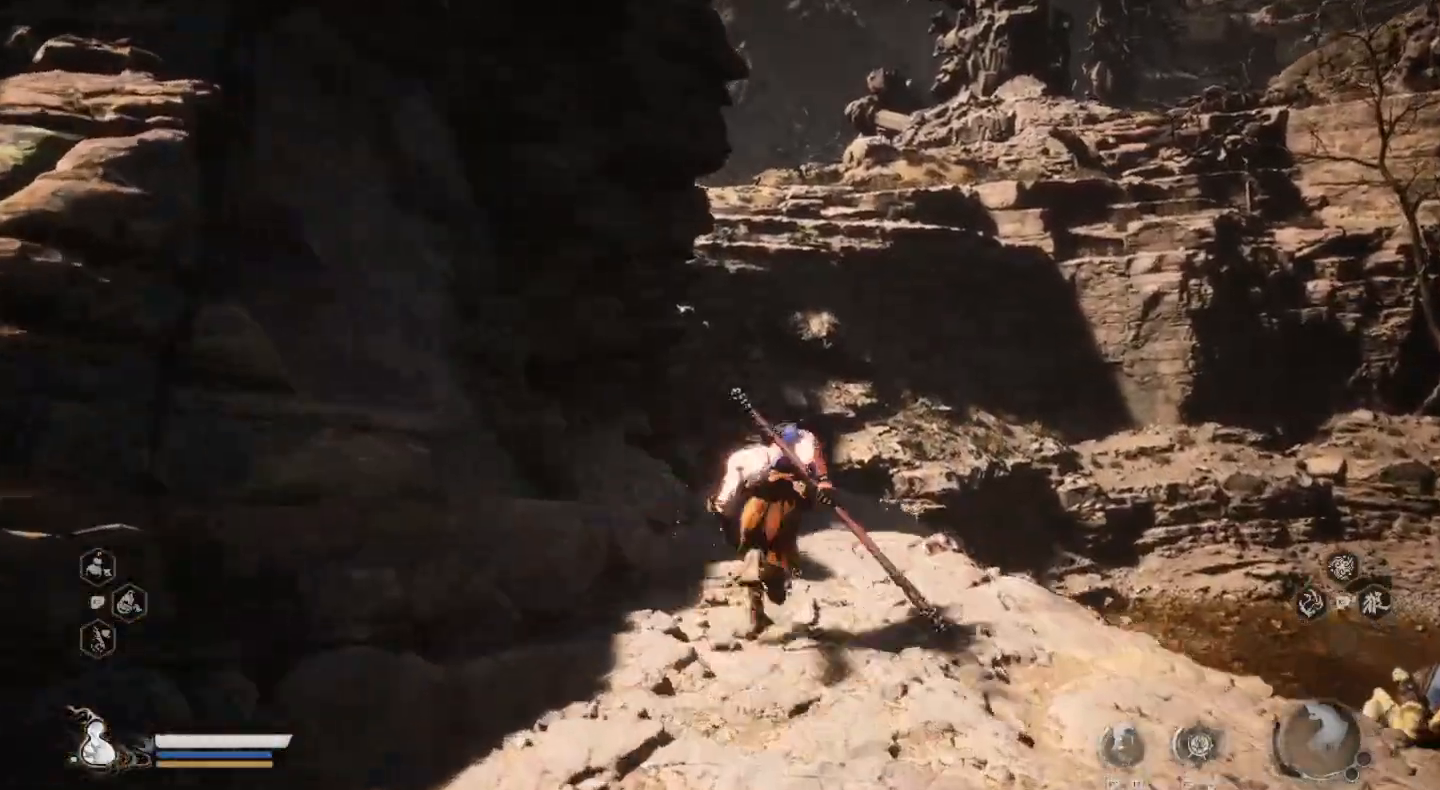
{"buttons": [], "left_stick": "up-right", "right_stick": "center", "events": []}
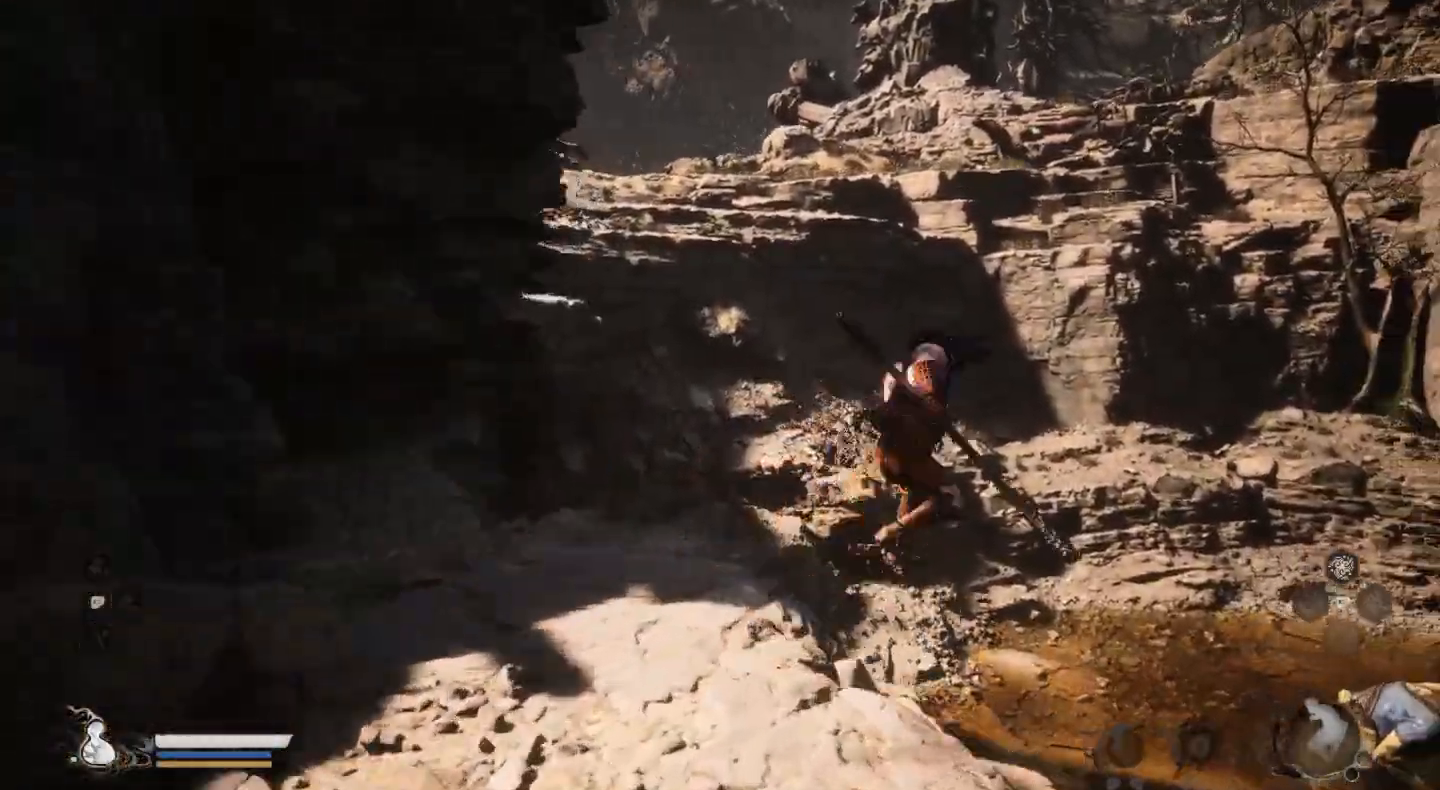
{"buttons": [], "left_stick": "right", "right_stick": "center", "events": [[133, "left_stick", "right"]]}
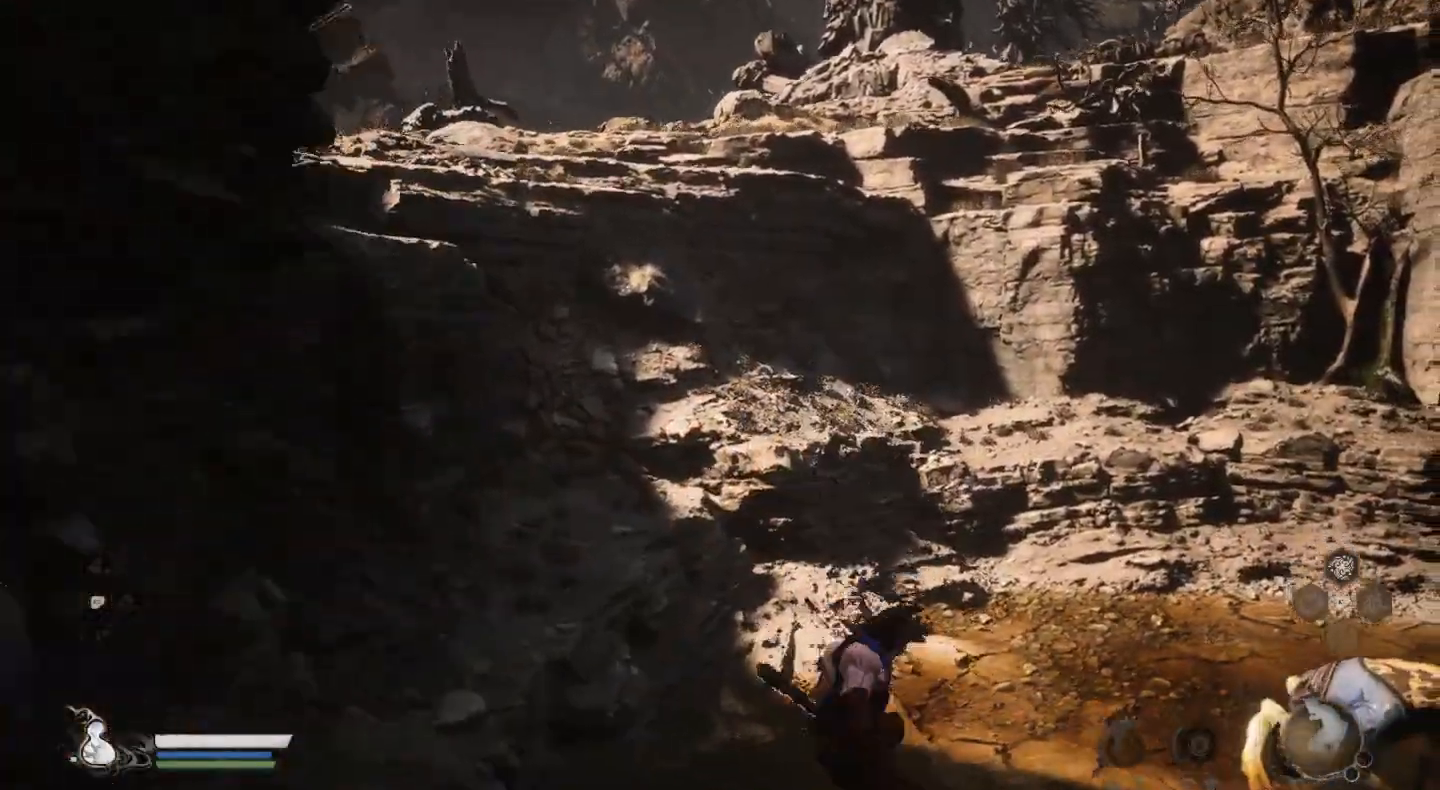
{"buttons": [], "left_stick": "up-right", "right_stick": "center", "events": [[333, "left_stick", "up-right"]]}
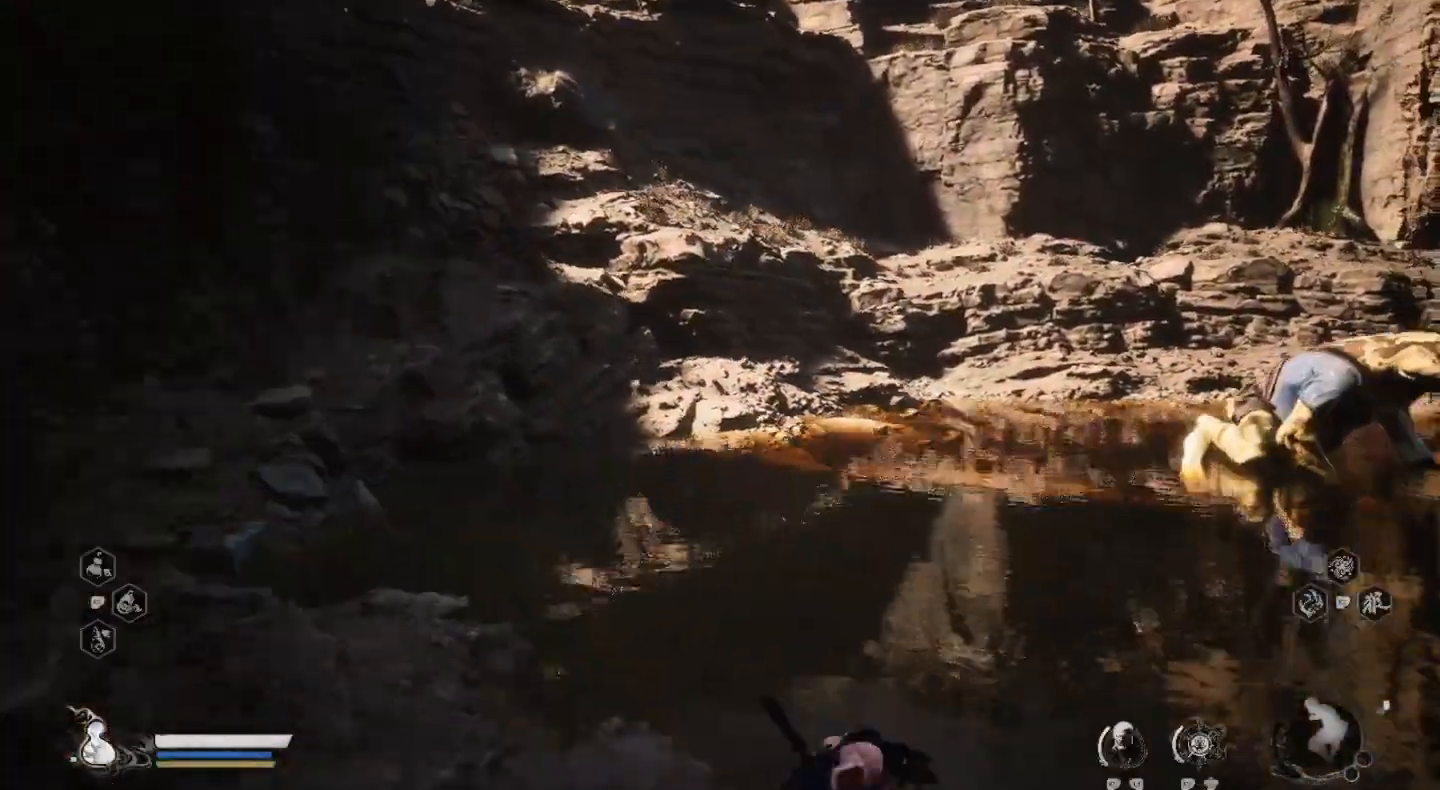
{"buttons": [], "left_stick": "up", "right_stick": "right", "events": [[300, "right_stick", "right"], [467, "left_stick", "up"]]}
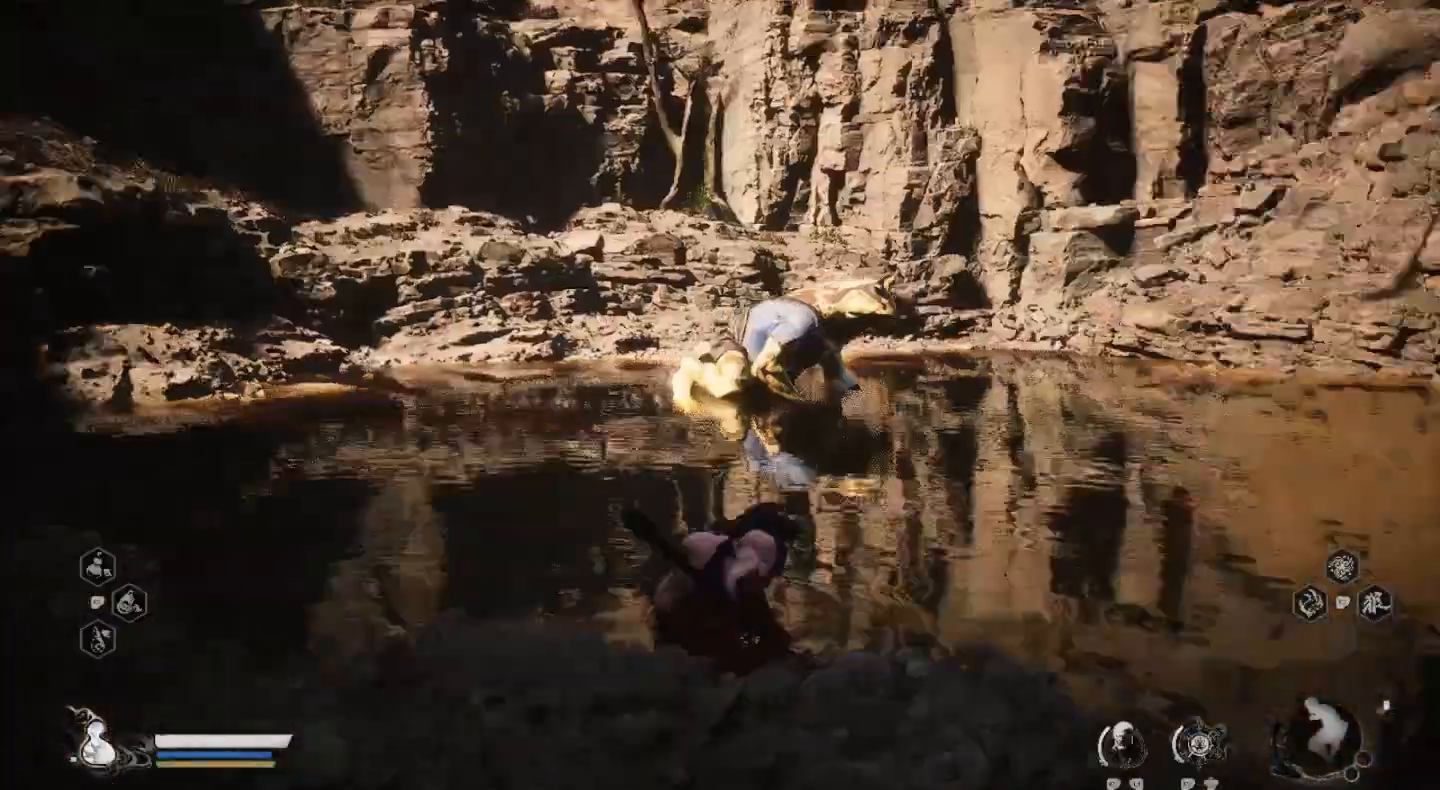
{"buttons": [], "left_stick": "up", "right_stick": "center", "events": [[67, "right_stick", "center"]]}
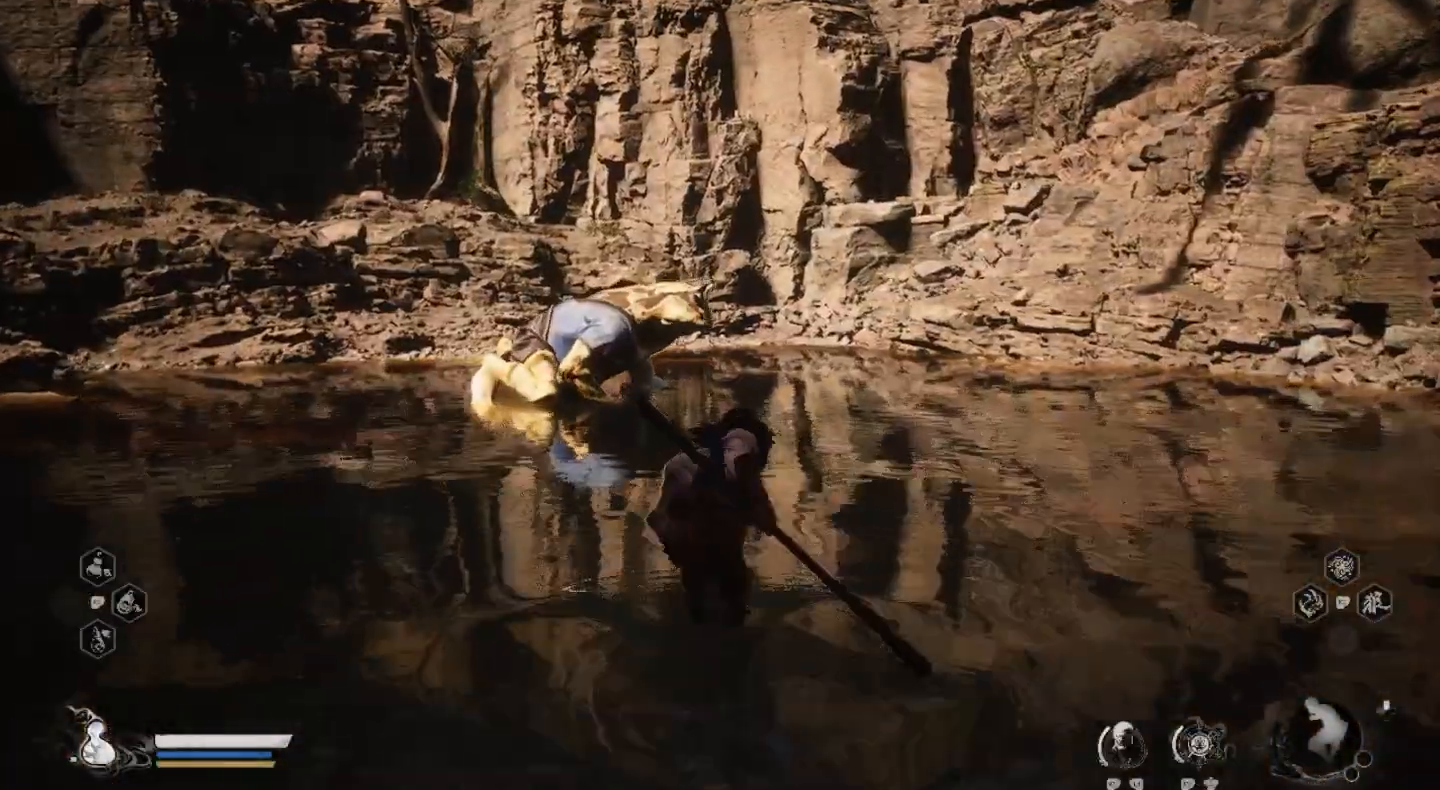
{"buttons": [], "left_stick": "up", "right_stick": "center", "events": []}
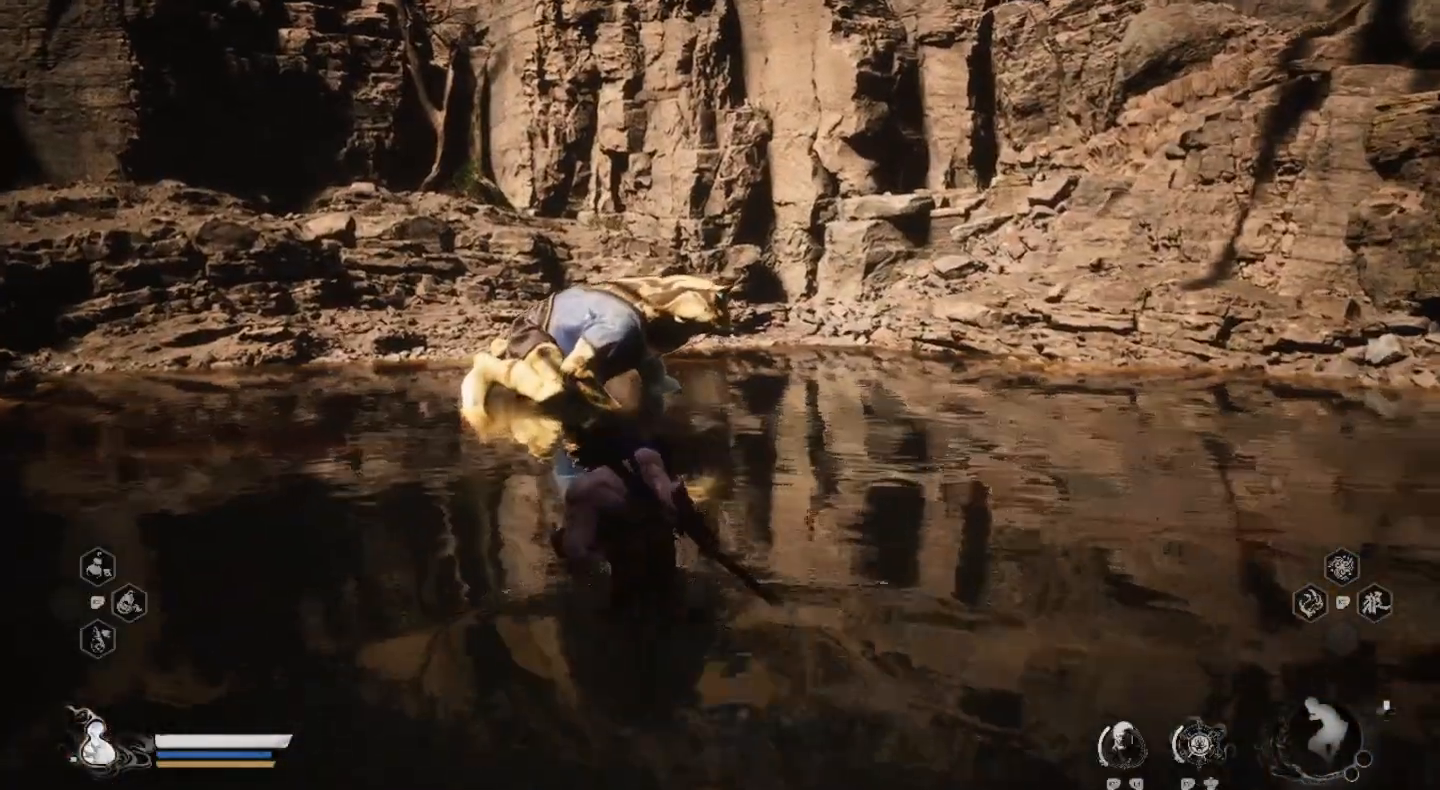
{"buttons": [], "left_stick": "up", "right_stick": "center", "events": []}
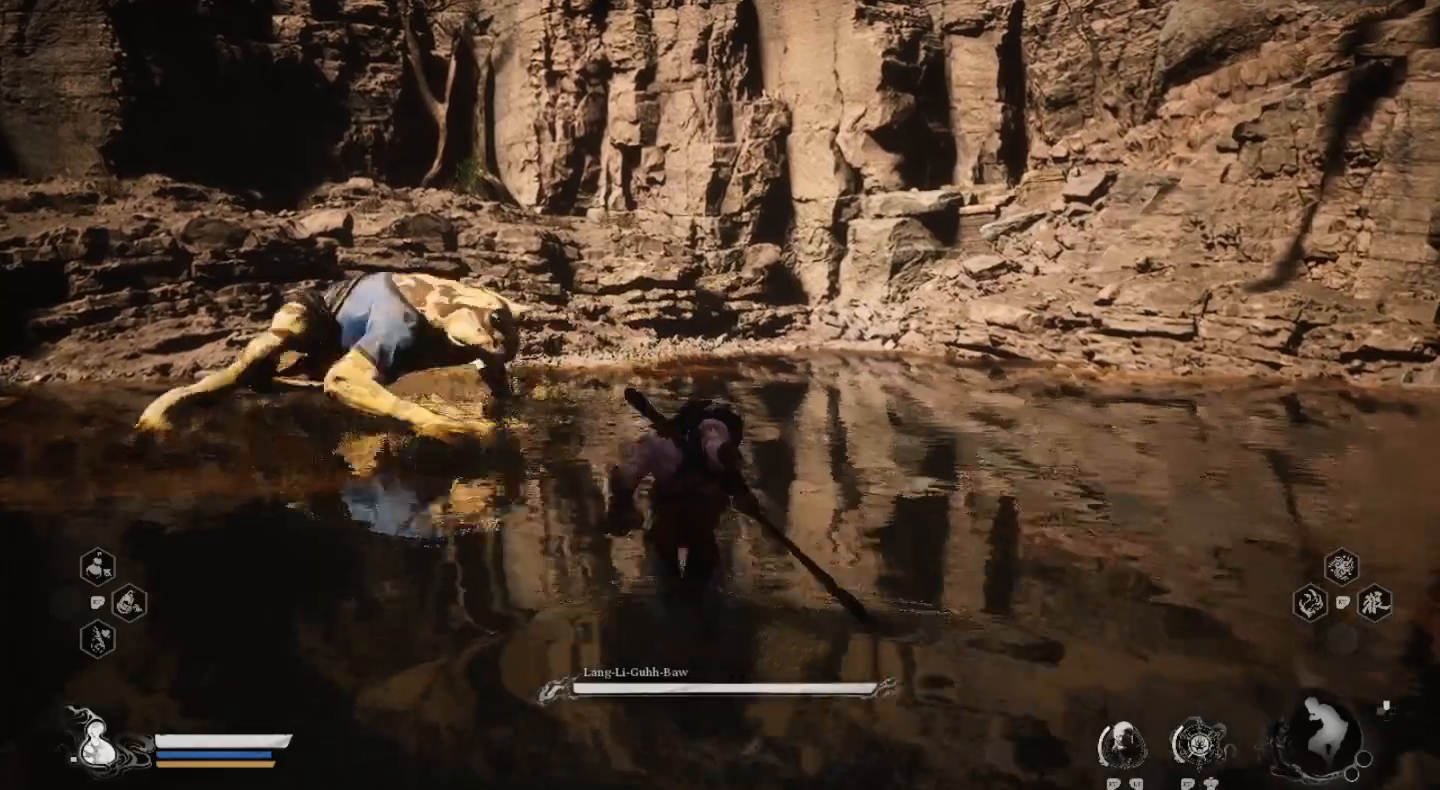
{"buttons": ["SQUARE"], "left_stick": "up-left", "right_stick": "center", "events": [[167, "left_stick", "up-left"], [467, "SQUARE", "down"]]}
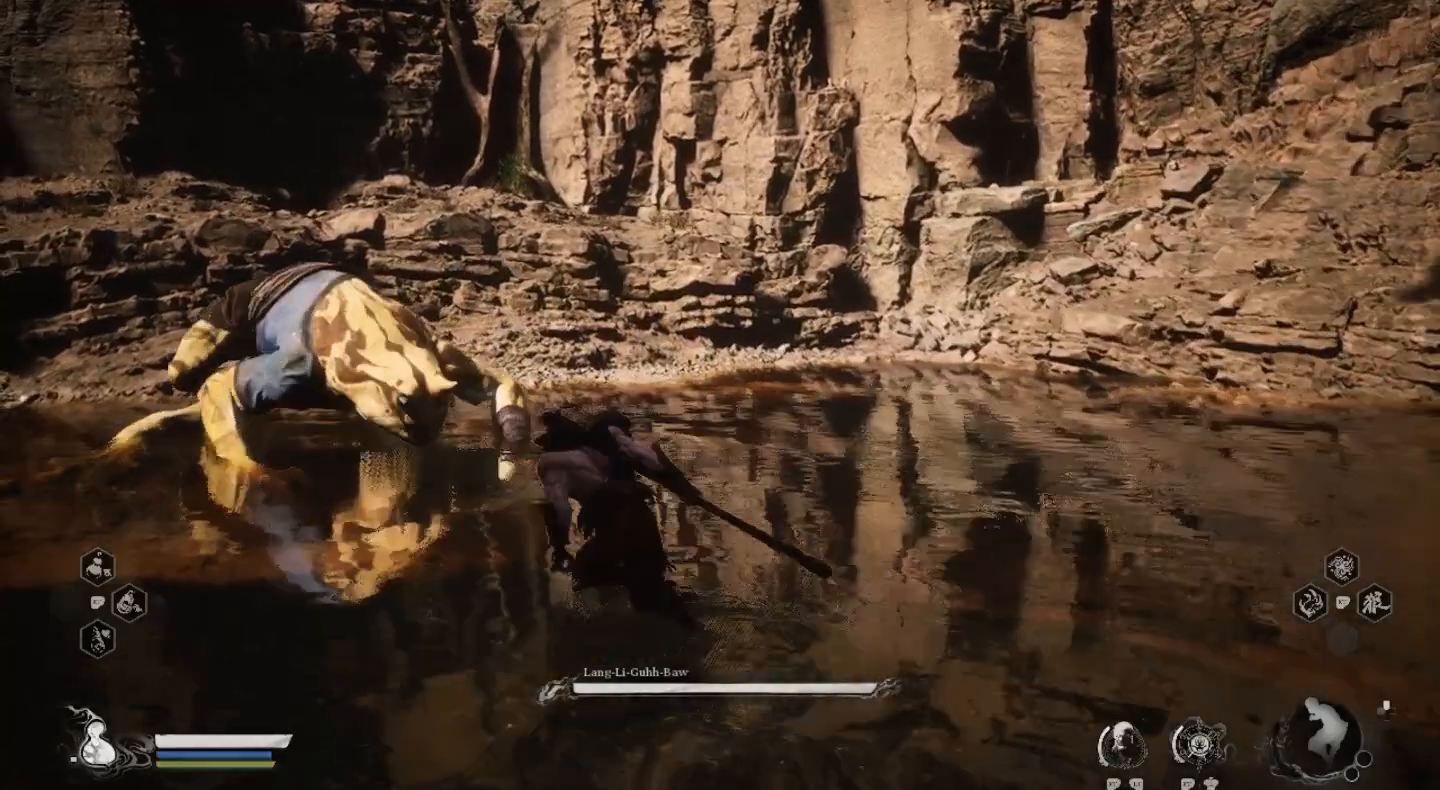
{"buttons": [], "left_stick": "up-left", "right_stick": "center", "events": [[67, "SQUARE", "up"], [133, "SQUARE", "down"], [267, "SQUARE", "up"], [300, "SQUARE", "down"], [433, "SQUARE", "up"]]}
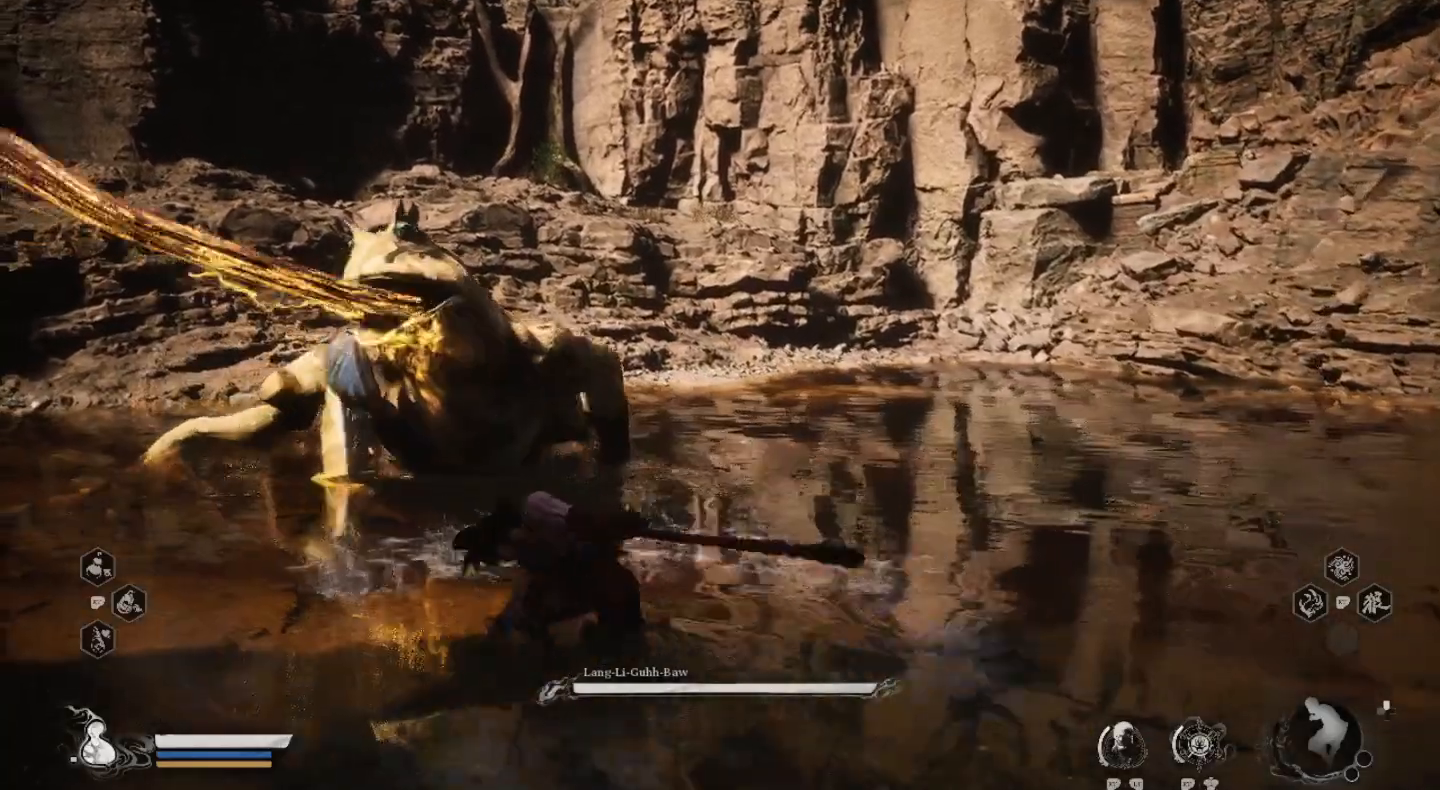
{"buttons": ["SQUARE", "R2"], "left_stick": "up", "right_stick": "center", "events": [[67, "SQUARE", "down"], [167, "SQUARE", "up"], [167, "left_stick", "up"], [200, "SQUARE", "down"], [333, "SQUARE", "up"], [433, "R2", "down"], [500, "SQUARE", "down"]]}
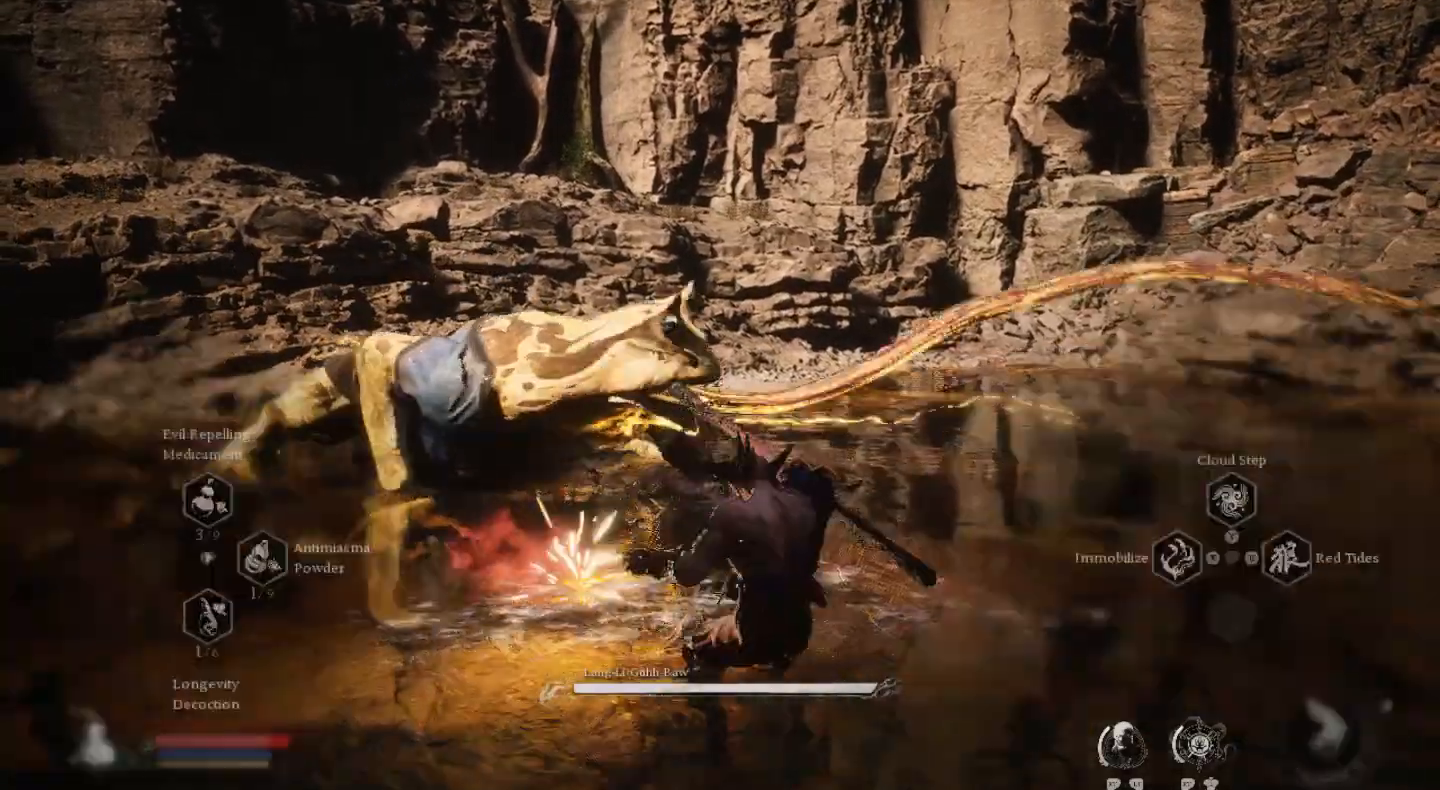
{"buttons": ["R2"], "left_stick": "up", "right_stick": "center", "events": [[67, "SQUARE", "up"], [200, "SQUARE", "down"], [300, "SQUARE", "up"]]}
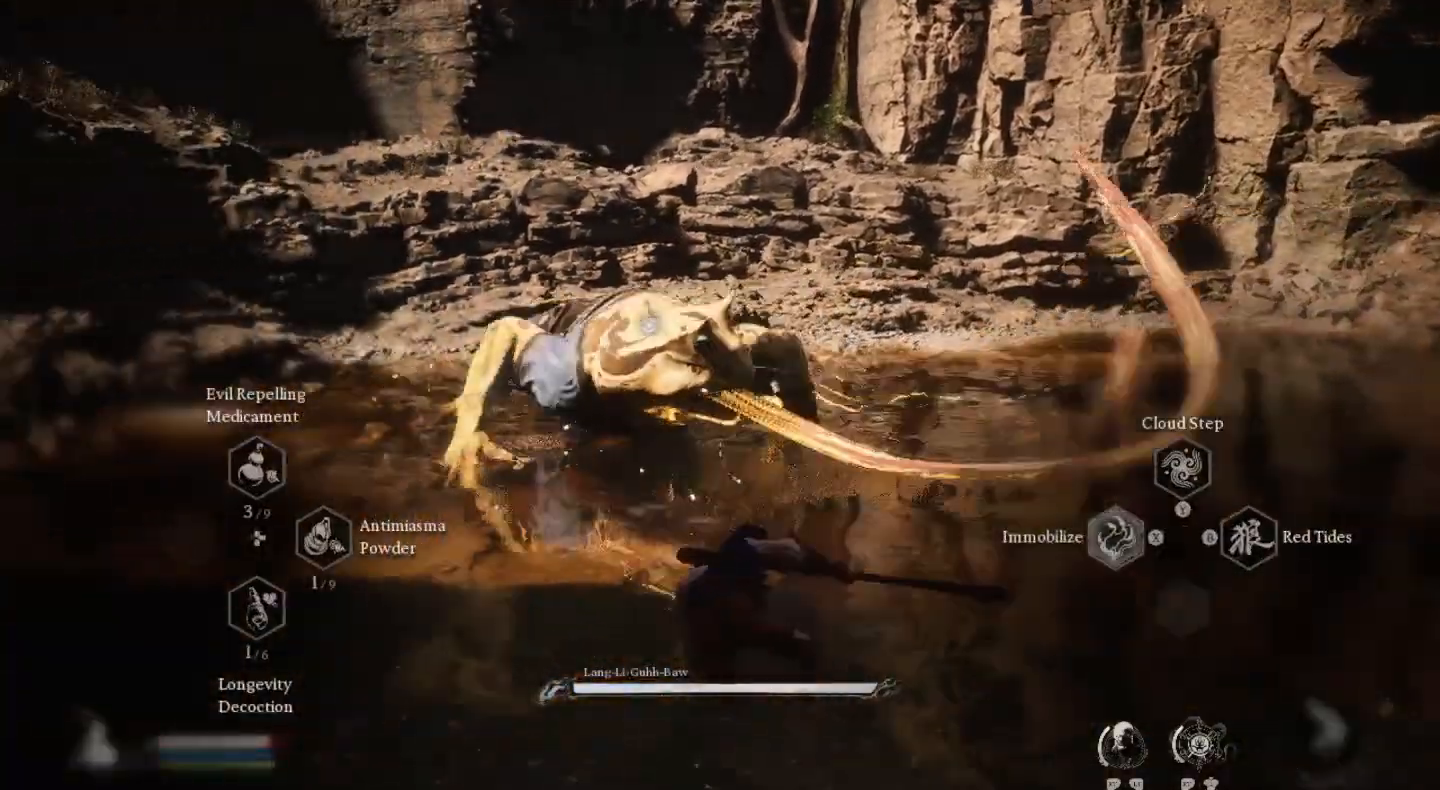
{"buttons": [], "left_stick": "up", "right_stick": "center", "events": [[33, "SQUARE", "down"], [133, "SQUARE", "up"], [500, "R2", "up"]]}
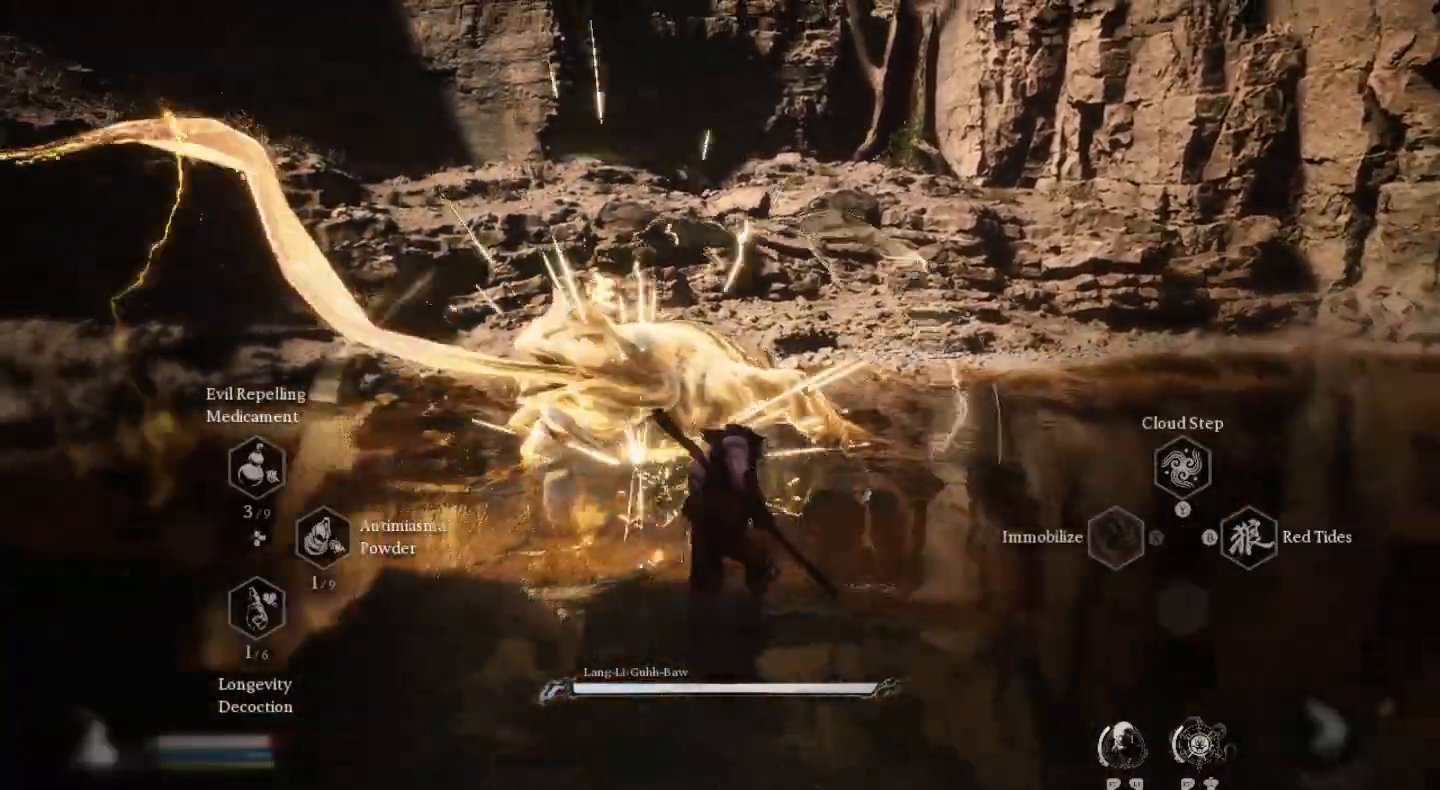
{"buttons": [], "left_stick": "up", "right_stick": "center"}
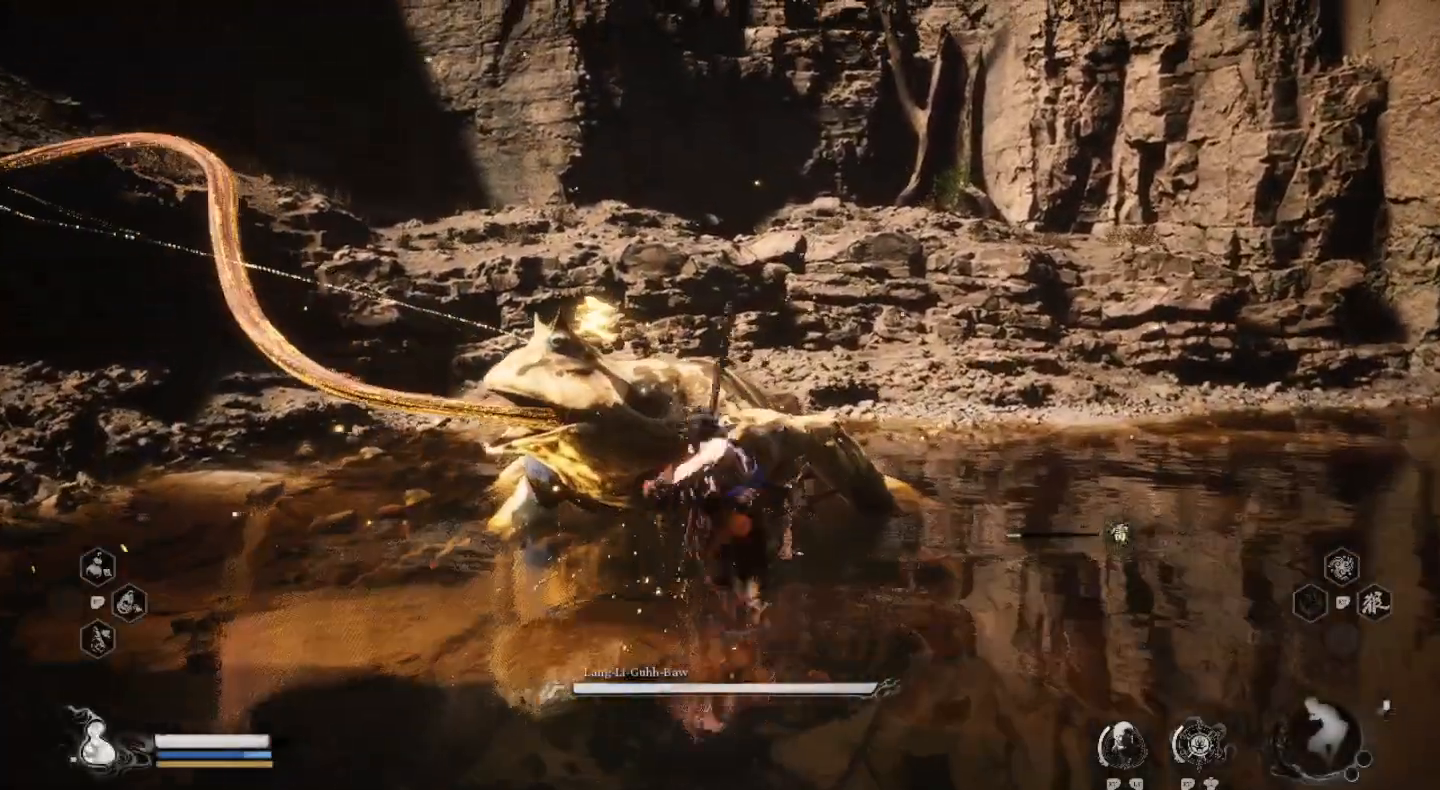
{"buttons": ["SQUARE"], "left_stick": "center", "right_stick": "center", "events": [[67, "SQUARE", "down"], [67, "left_stick", "center"], [200, "SQUARE", "up"], [267, "SQUARE", "down"], [367, "SQUARE", "up"], [467, "SQUARE", "down"]]}
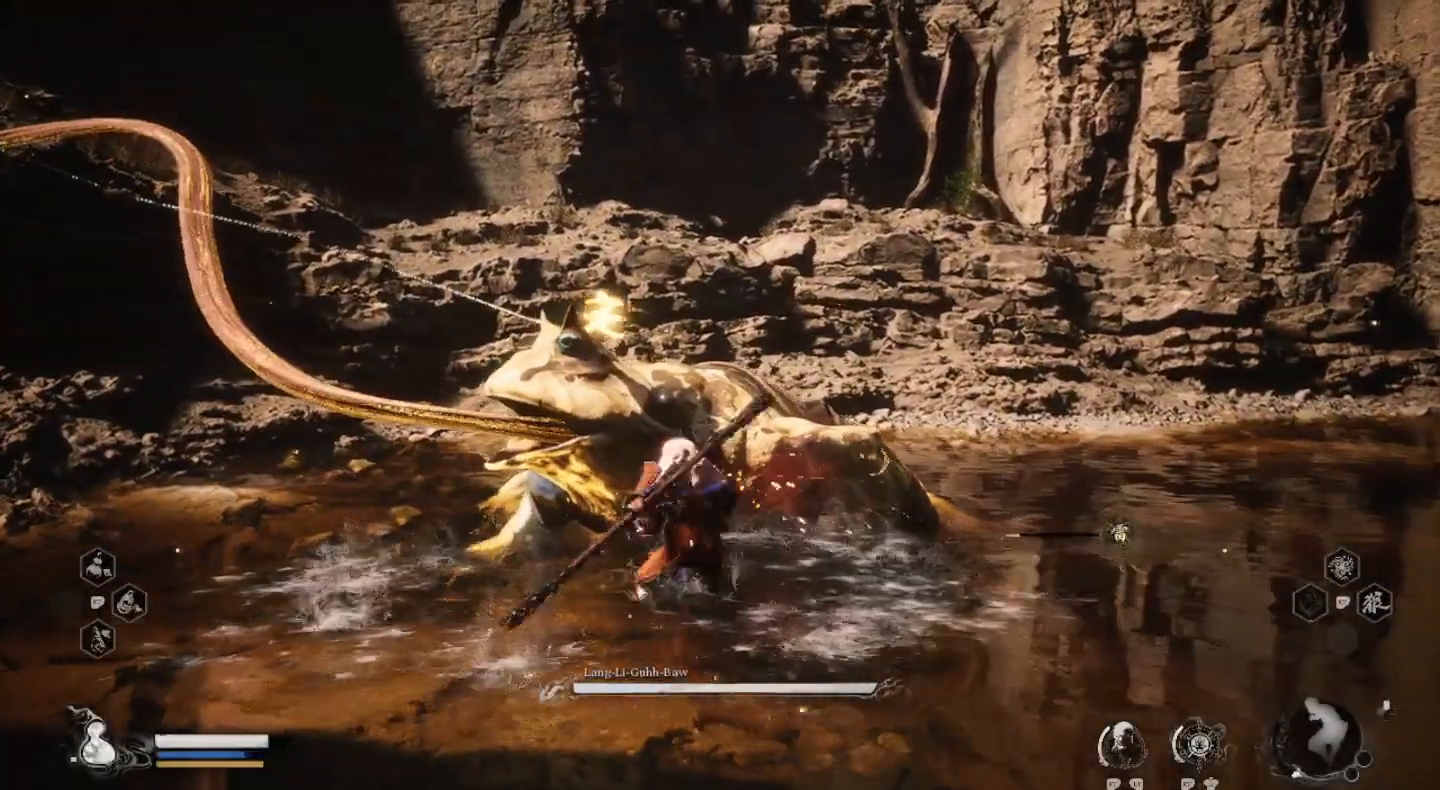
{"buttons": [], "left_stick": "up", "right_stick": "center", "events": [[33, "left_stick", "up"], [100, "SQUARE", "up"], [167, "SQUARE", "down"], [267, "SQUARE", "up"], [333, "SQUARE", "down"], [500, "SQUARE", "up"]]}
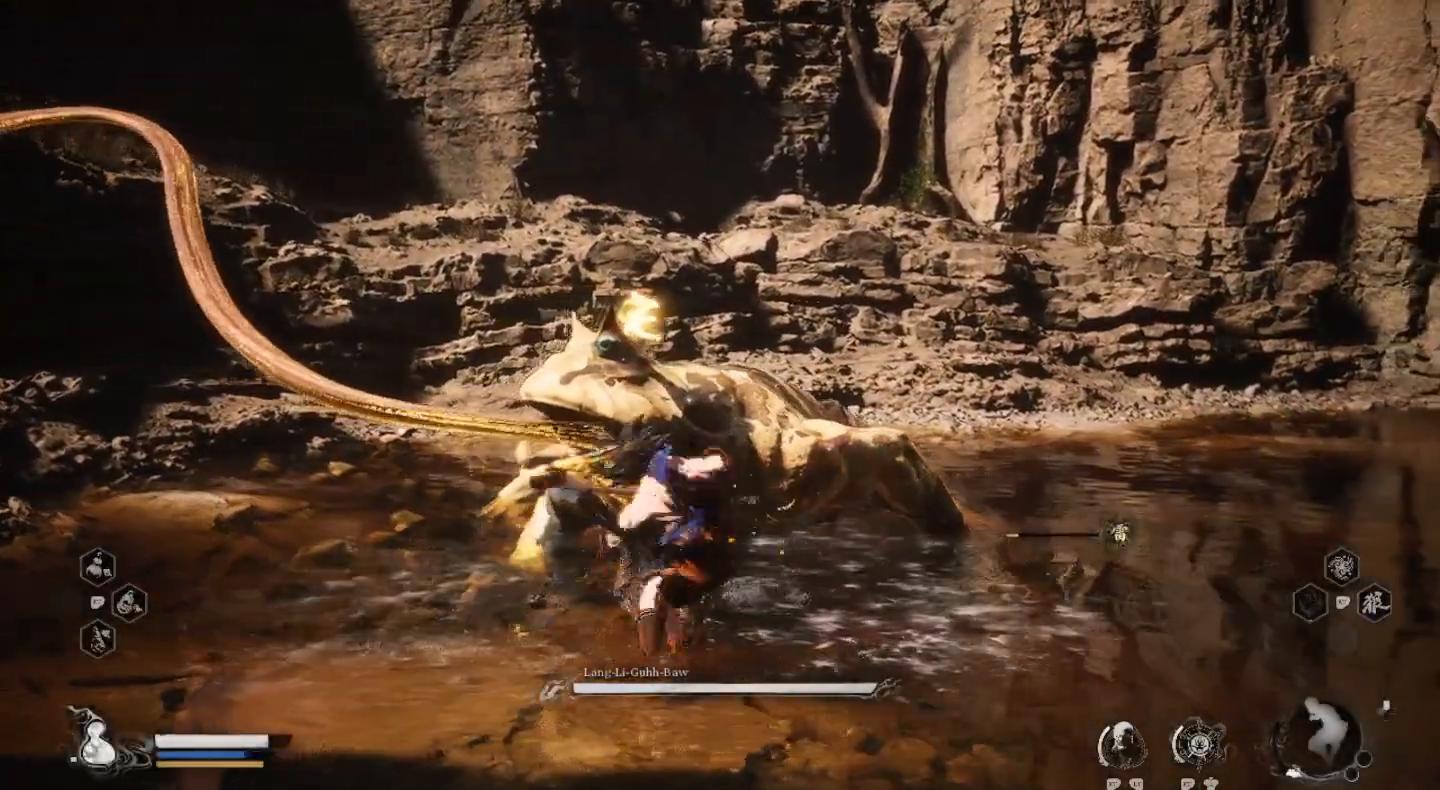
{"buttons": ["SQUARE"], "left_stick": "up", "right_stick": "center", "events": [[33, "SQUARE", "down"], [167, "SQUARE", "up"], [267, "SQUARE", "down"], [367, "SQUARE", "up"], [500, "SQUARE", "down"]]}
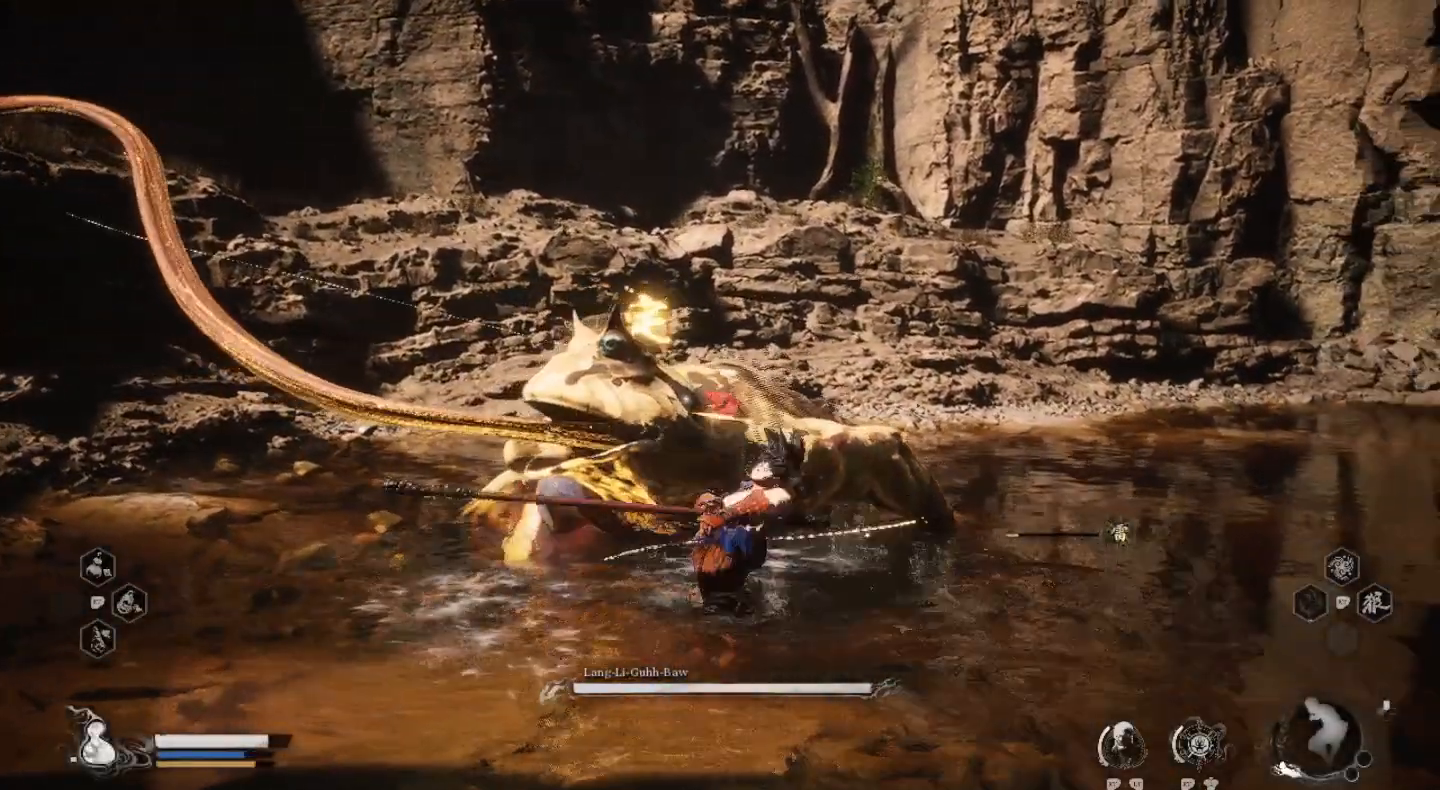
{"buttons": ["SQUARE"], "left_stick": "up", "right_stick": "center", "events": [[133, "SQUARE", "up"], [200, "SQUARE", "down"], [300, "SQUARE", "up"], [400, "SQUARE", "down"]]}
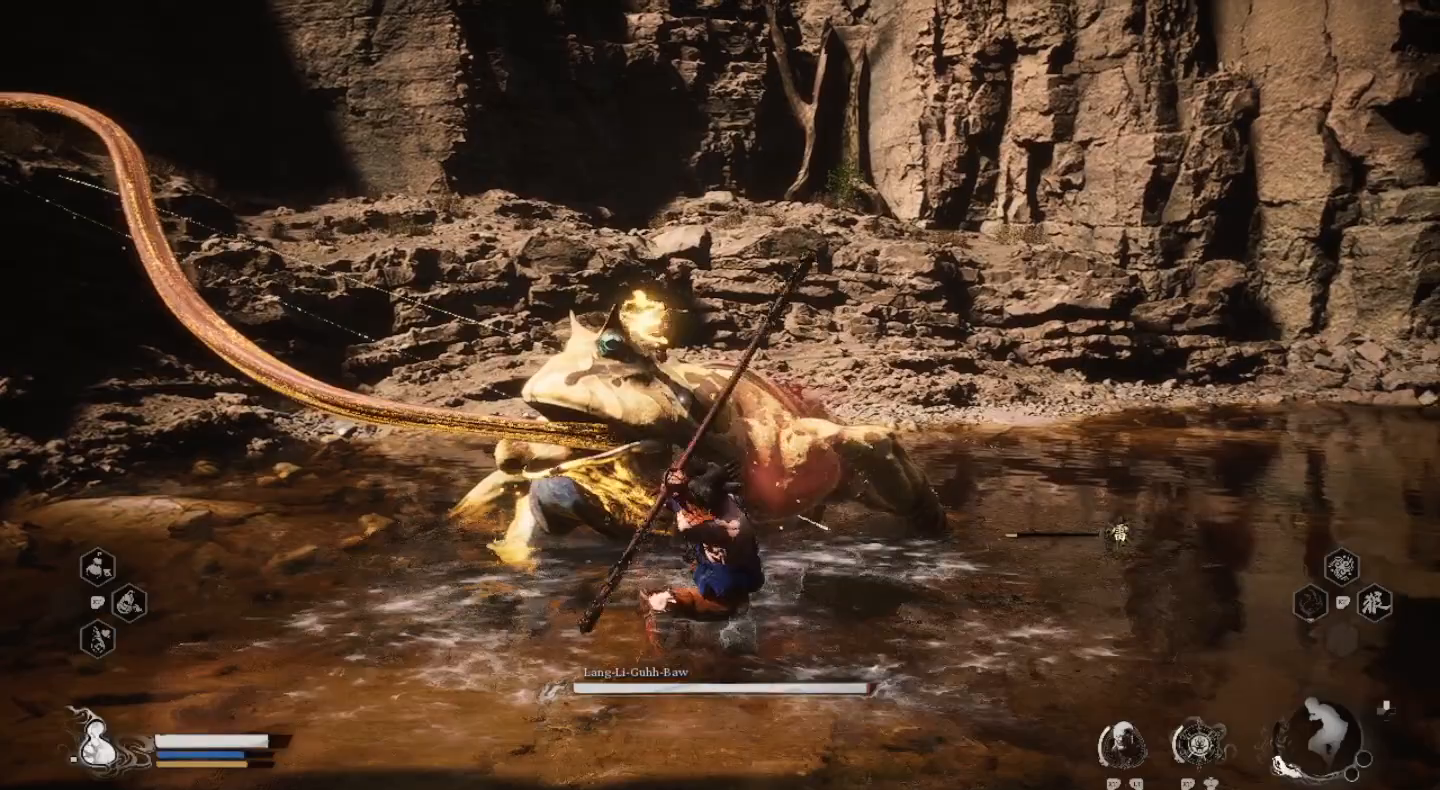
{"buttons": [], "left_stick": "up", "right_stick": "center", "events": [[33, "SQUARE", "up"], [167, "SQUARE", "down"], [300, "SQUARE", "up"], [367, "SQUARE", "down"], [500, "SQUARE", "up"]]}
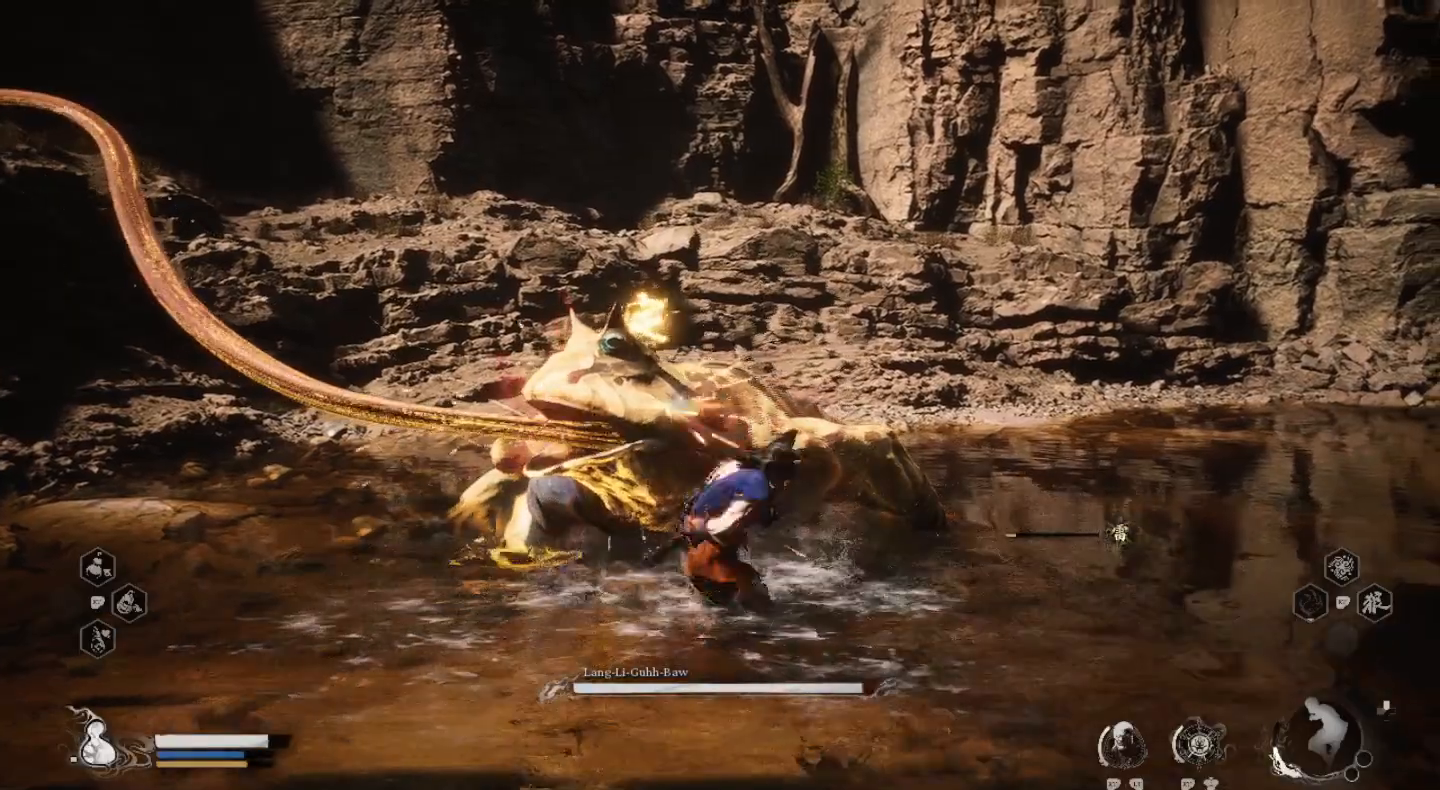
{"buttons": ["SQUARE"], "left_stick": "up", "right_stick": "center", "events": [[100, "SQUARE", "down"], [167, "SQUARE", "up"], [300, "SQUARE", "down"], [433, "SQUARE", "up"], [500, "SQUARE", "down"]]}
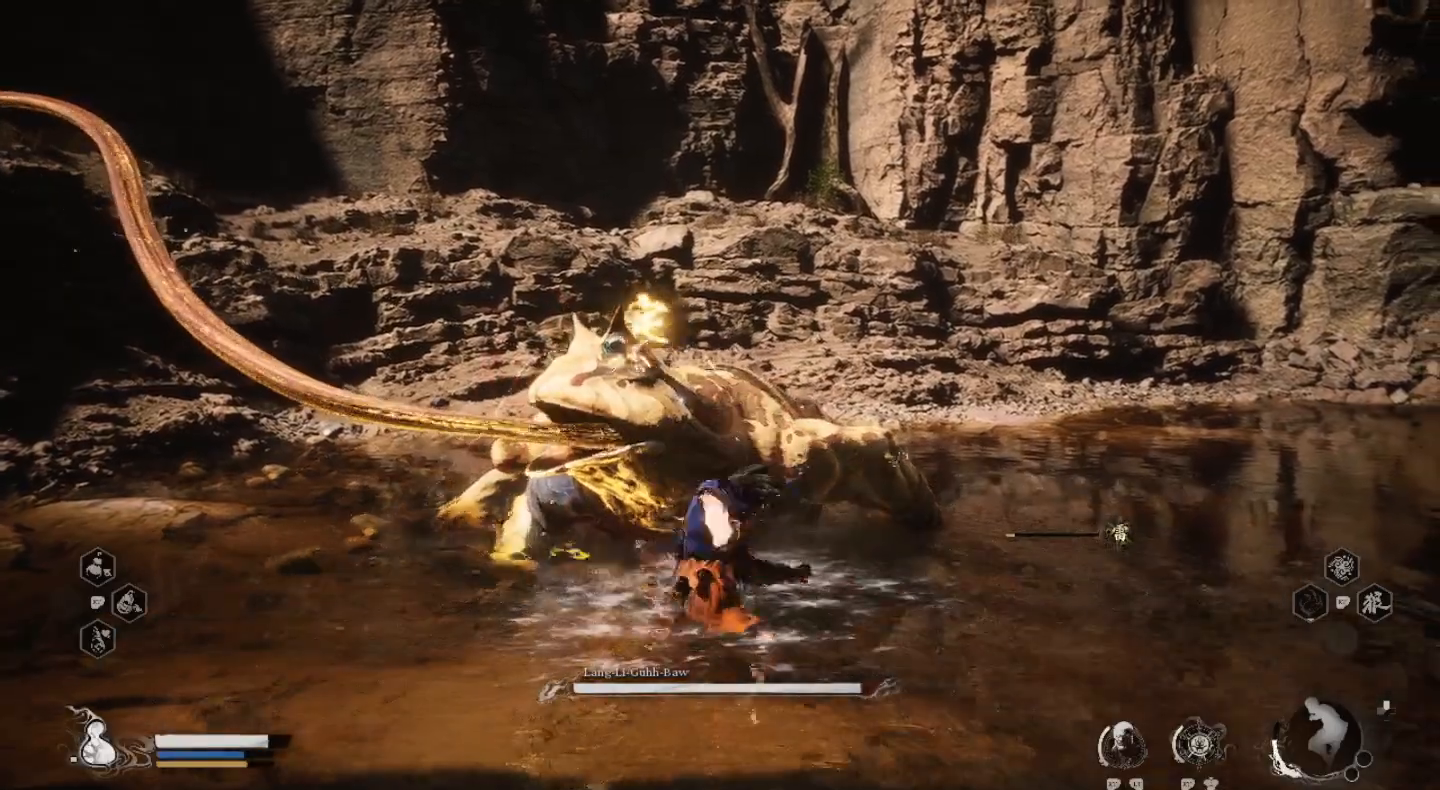
{"buttons": ["SQUARE"], "left_stick": "up", "right_stick": "center", "events": [[133, "SQUARE", "up"], [233, "SQUARE", "down"], [333, "SQUARE", "up"], [400, "SQUARE", "down"]]}
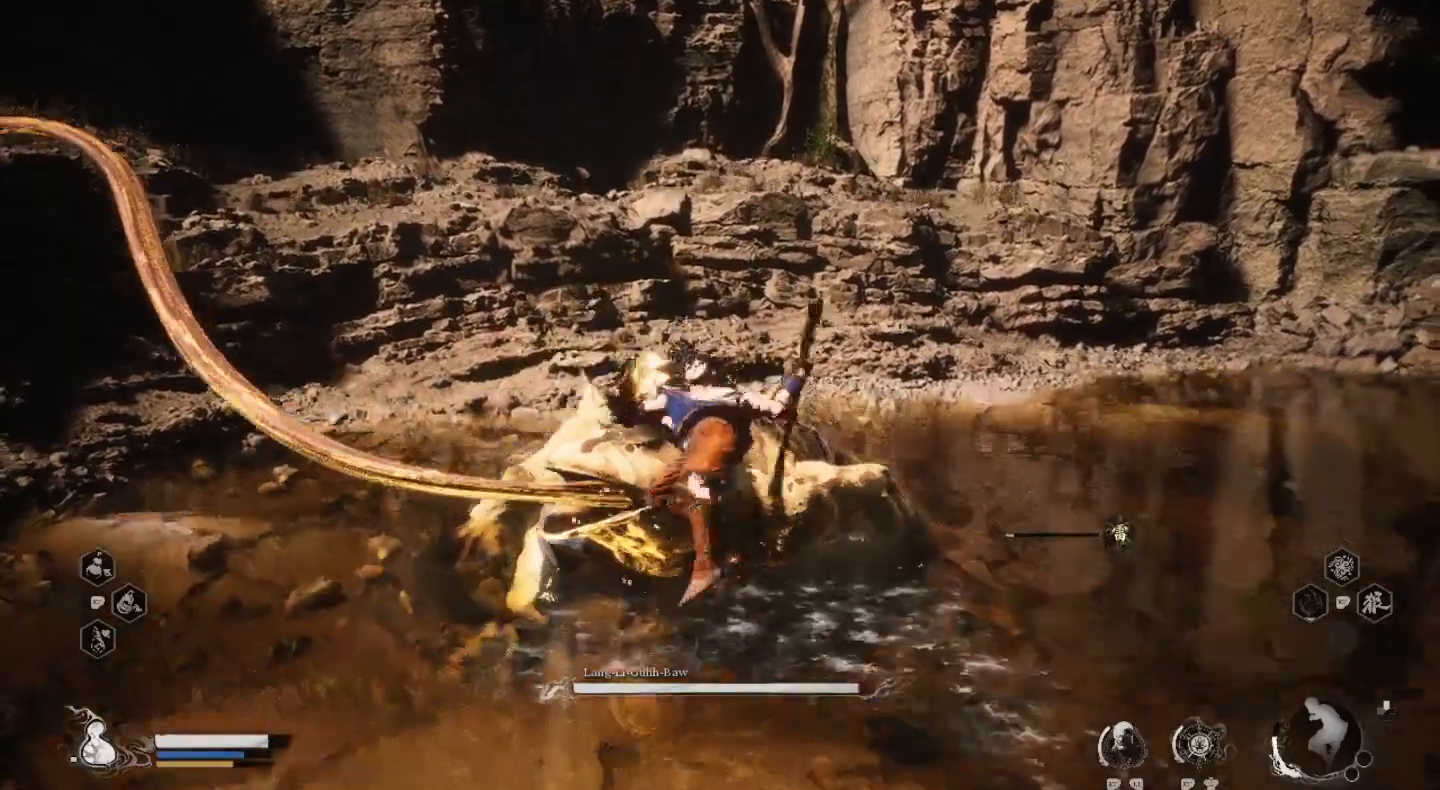
{"buttons": [], "left_stick": "up", "right_stick": "center", "events": [[67, "SQUARE", "up"], [133, "SQUARE", "down"], [267, "SQUARE", "up"], [300, "SQUARE", "down"], [467, "SQUARE", "up"]]}
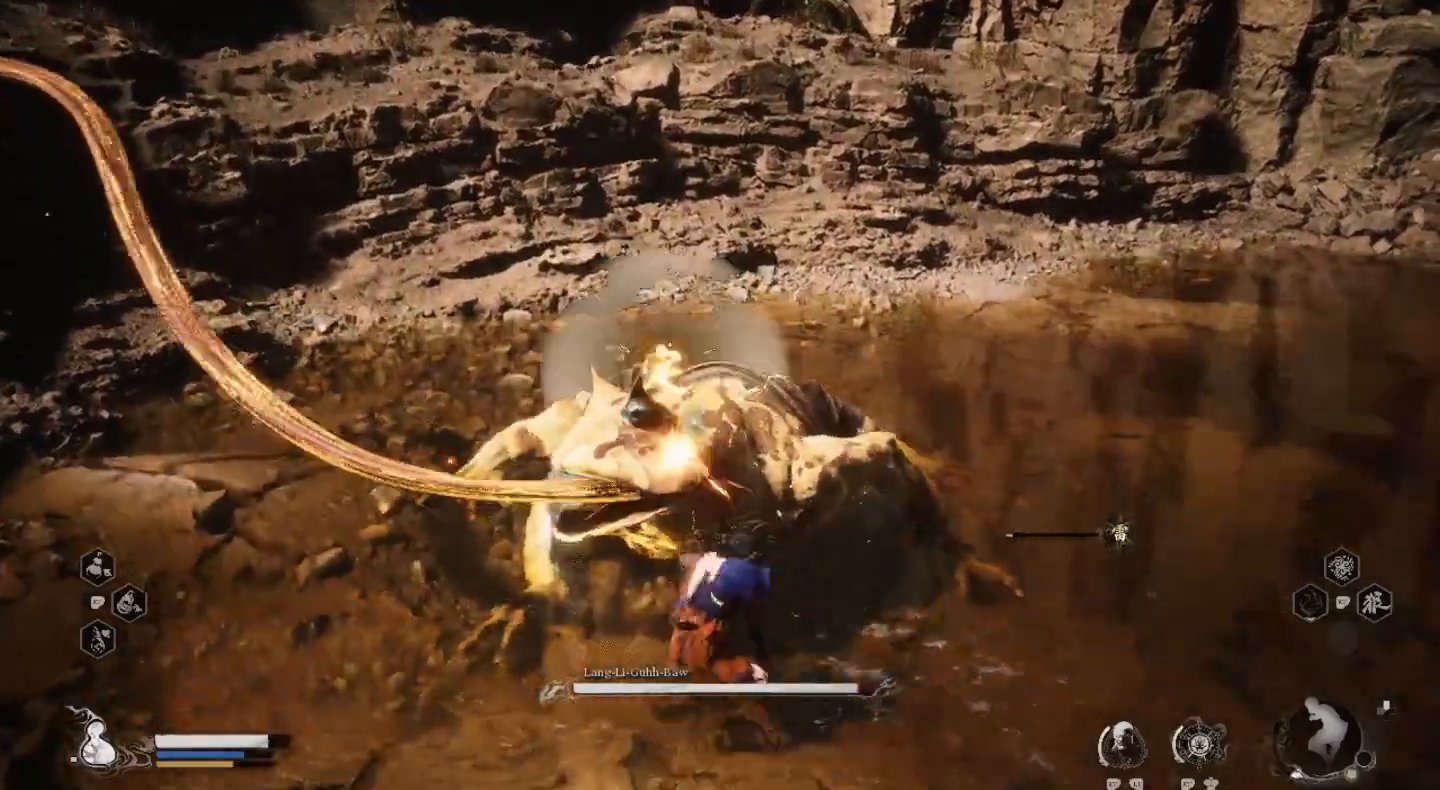
{"buttons": [], "left_stick": "up", "right_stick": "center", "events": [[33, "SQUARE", "down"], [167, "SQUARE", "up"]]}
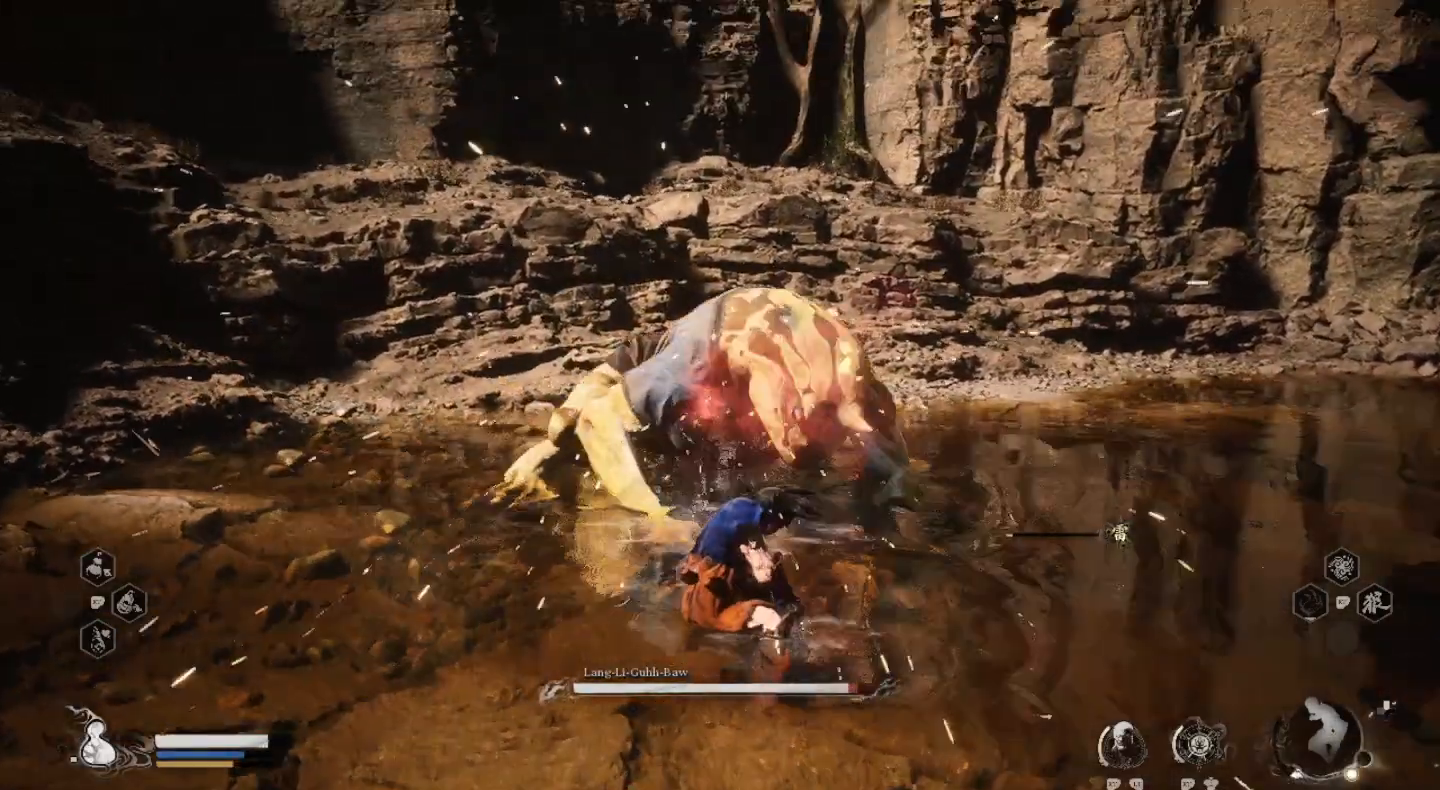
{"buttons": ["TRIANGLE"], "left_stick": "up", "right_stick": "center", "events": [[233, "TRIANGLE", "down"], [300, "TRIANGLE", "up"], [433, "TRIANGLE", "down"]]}